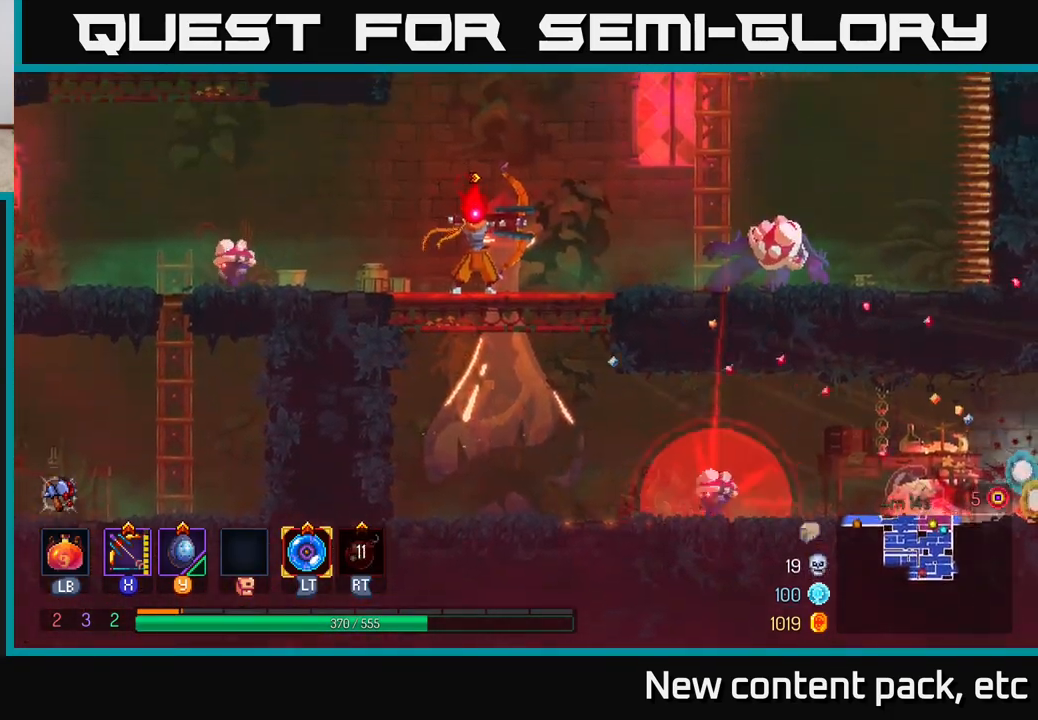
Gameplay with a controller (Xbox layout); each line is a JSON object with the inputs held at the frame after it. "events" lists button and stick changes between this image and that frame as [ms after this image, input, new state], when the widget could be followed in between.
{"buttons": [], "left_stick": "right", "right_stick": "center", "events": [[83, "X", "up"], [117, "left_stick", "center"], [250, "left_stick", "right"]]}
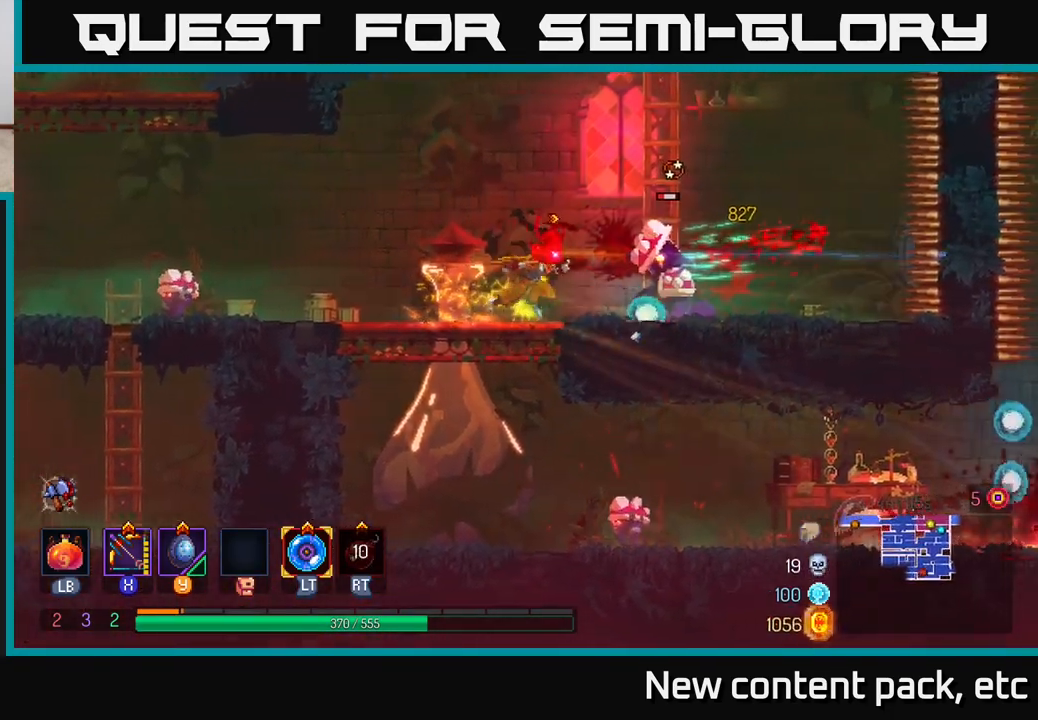
{"buttons": ["X"], "left_stick": "down-left", "right_stick": "center", "events": [[100, "B", "down"], [233, "B", "up"], [300, "X", "down"], [417, "left_stick", "center"], [483, "left_stick", "down-left"]]}
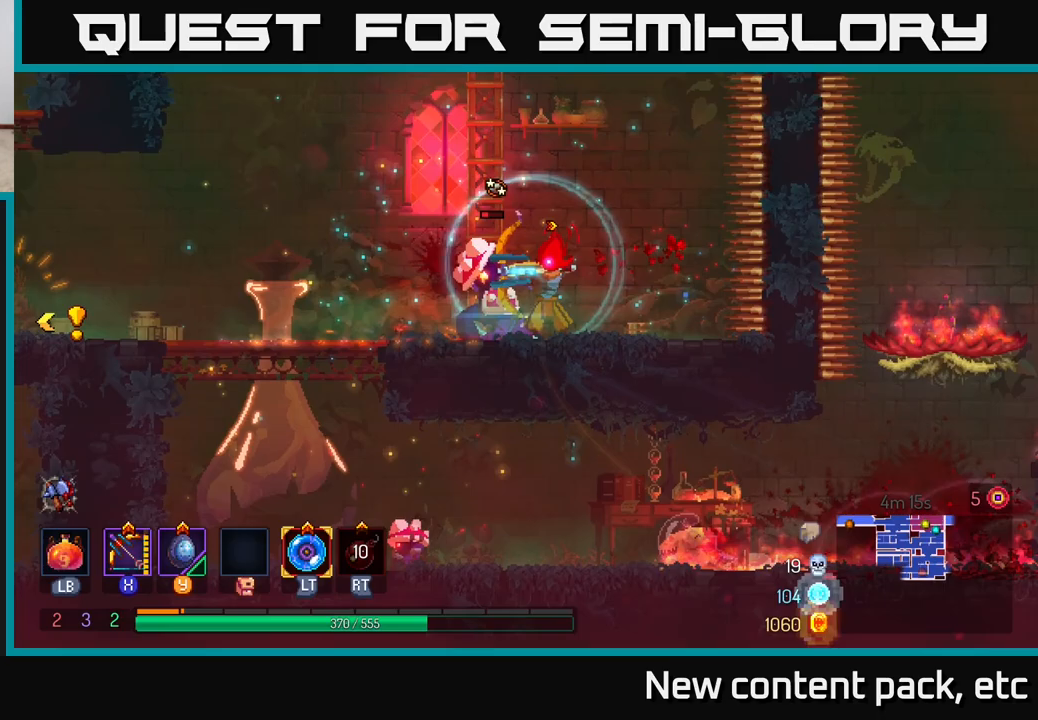
{"buttons": [], "left_stick": "center", "right_stick": "center", "events": [[267, "X", "up"], [367, "left_stick", "center"]]}
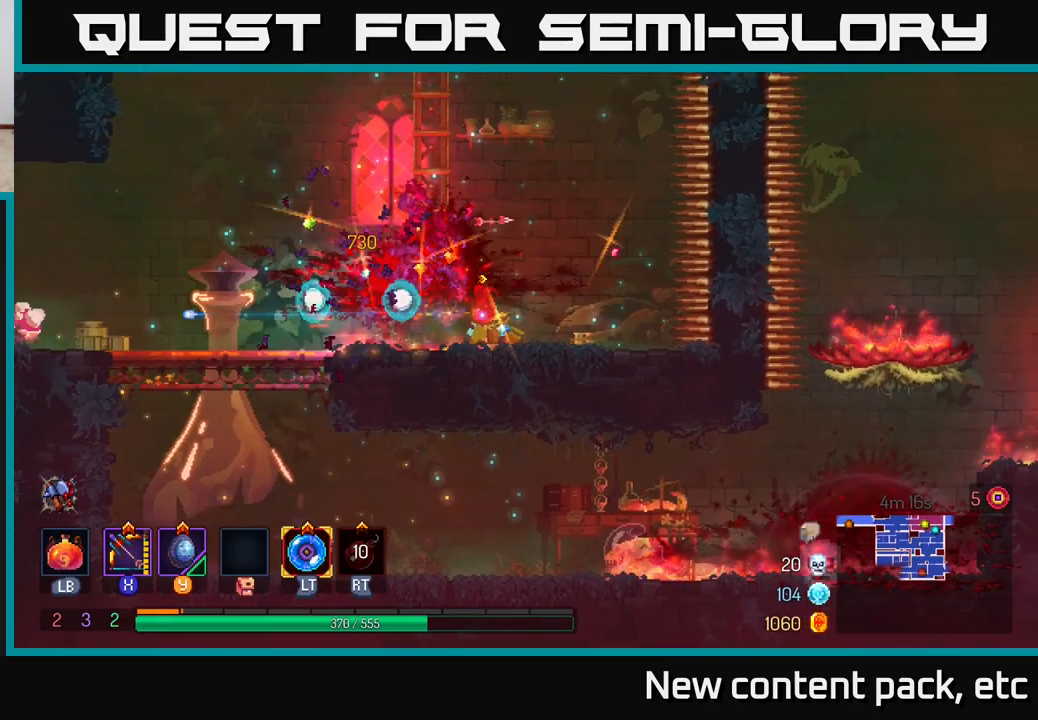
{"buttons": [], "left_stick": "left", "right_stick": "center", "events": [[50, "left_stick", "left"], [267, "left_stick", "center"], [333, "left_stick", "left"]]}
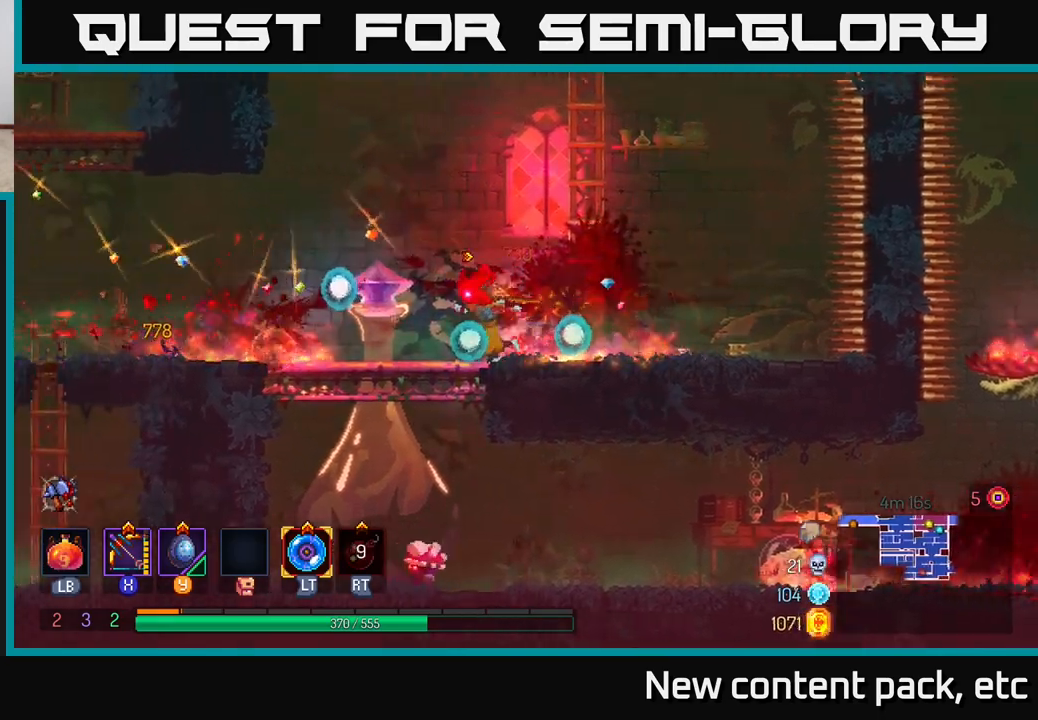
{"buttons": [], "left_stick": "center", "right_stick": "center", "events": [[100, "left_stick", "down"], [117, "A", "down"], [183, "A", "up"], [250, "A", "down"], [367, "A", "up"], [450, "left_stick", "center"]]}
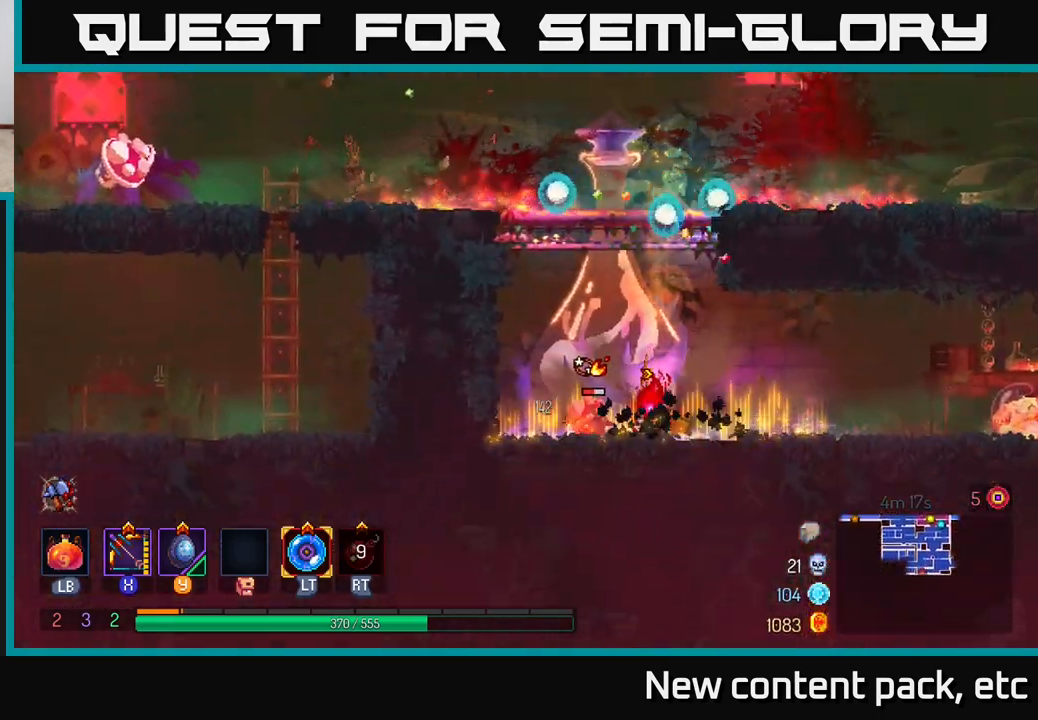
{"buttons": ["A"], "left_stick": "left", "right_stick": "center", "events": [[317, "A", "down"], [433, "A", "up"], [483, "A", "down"], [483, "left_stick", "left"]]}
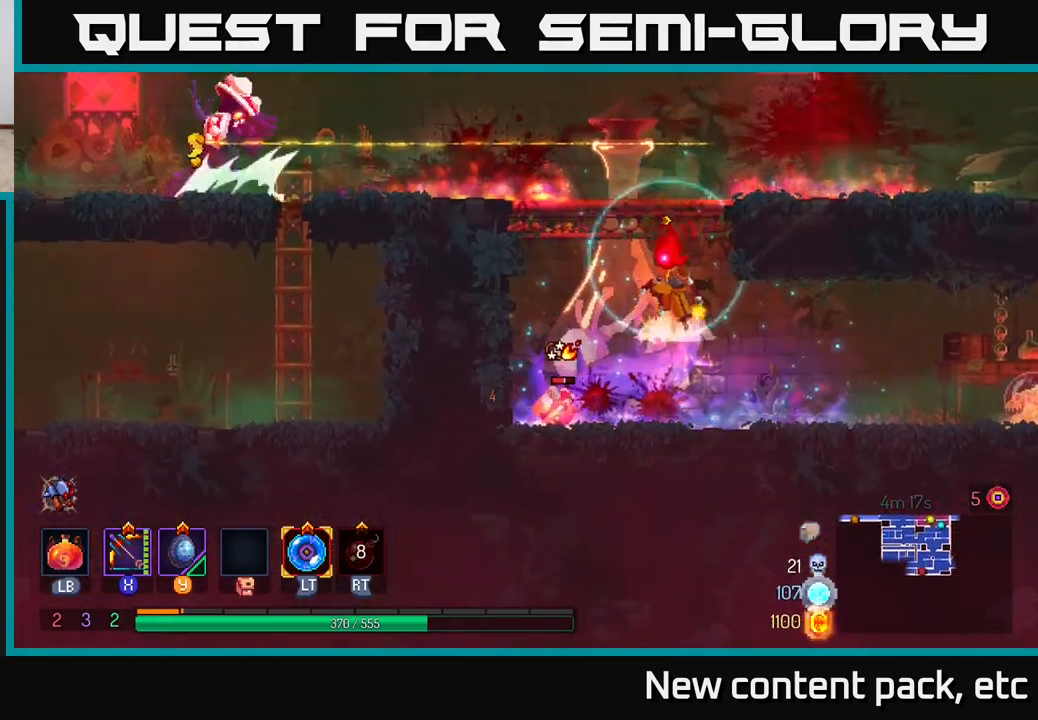
{"buttons": ["X"], "left_stick": "center", "right_stick": "center", "events": [[117, "X", "down"], [133, "A", "up"], [217, "left_stick", "center"]]}
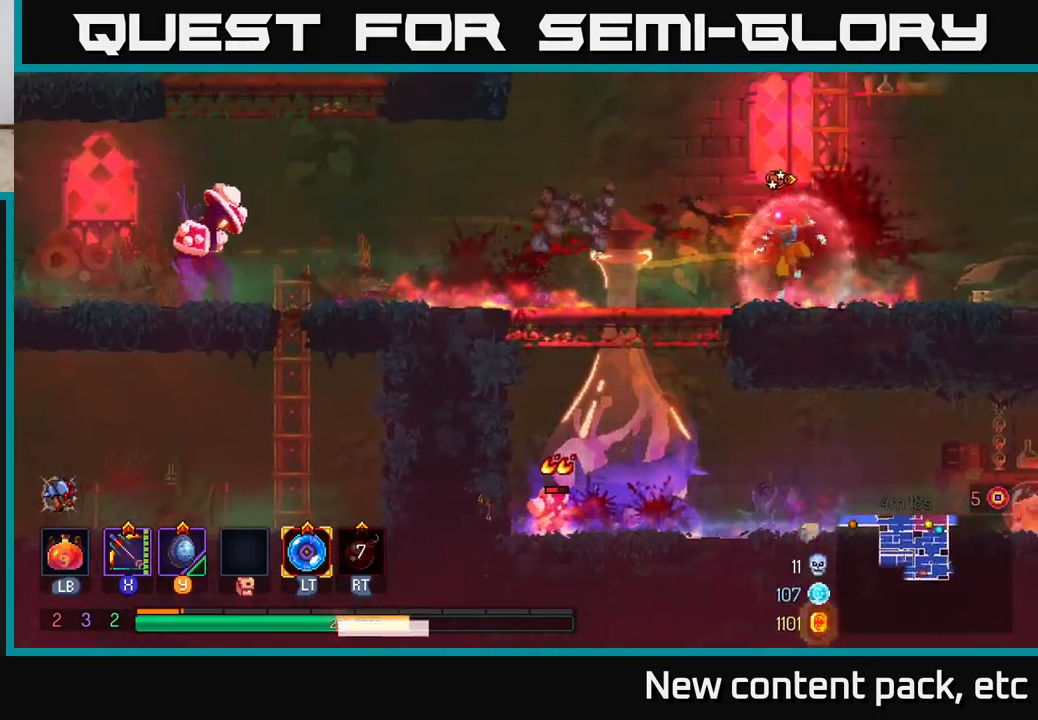
{"buttons": ["X"], "left_stick": "center", "right_stick": "center", "events": [[17, "left_stick", "left"], [50, "X", "up"], [350, "X", "down"], [367, "left_stick", "center"]]}
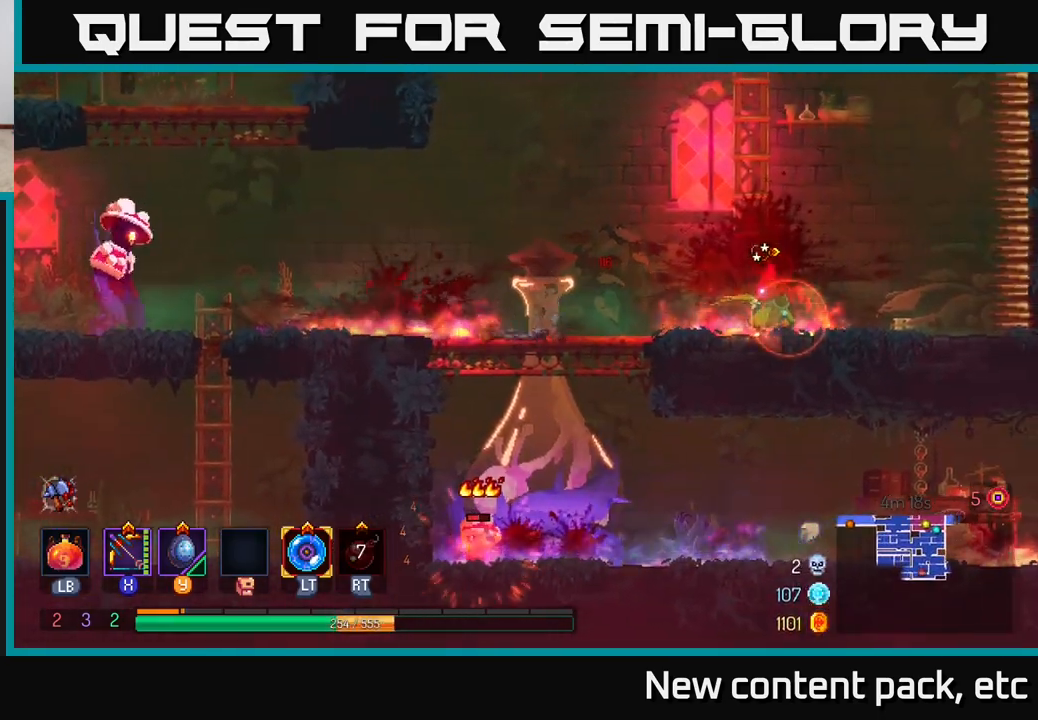
{"buttons": ["X"], "left_stick": "center", "right_stick": "center", "events": [[17, "left_stick", "left"], [300, "left_stick", "center"]]}
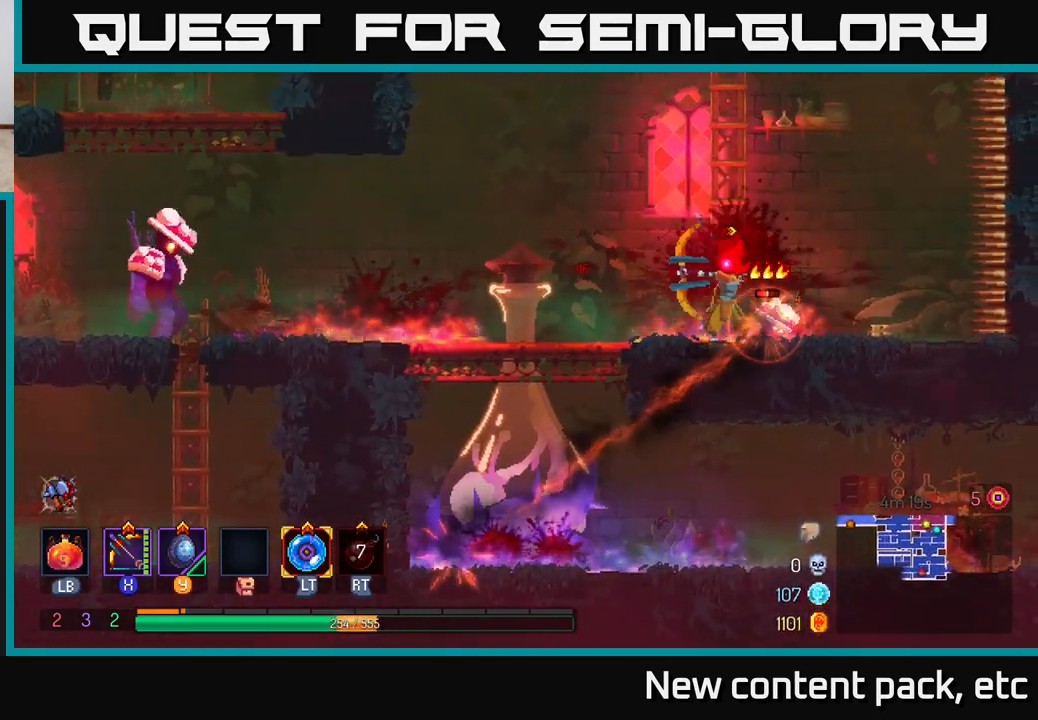
{"buttons": [], "left_stick": "down-left", "right_stick": "center", "events": [[350, "X", "up"], [400, "left_stick", "down-left"]]}
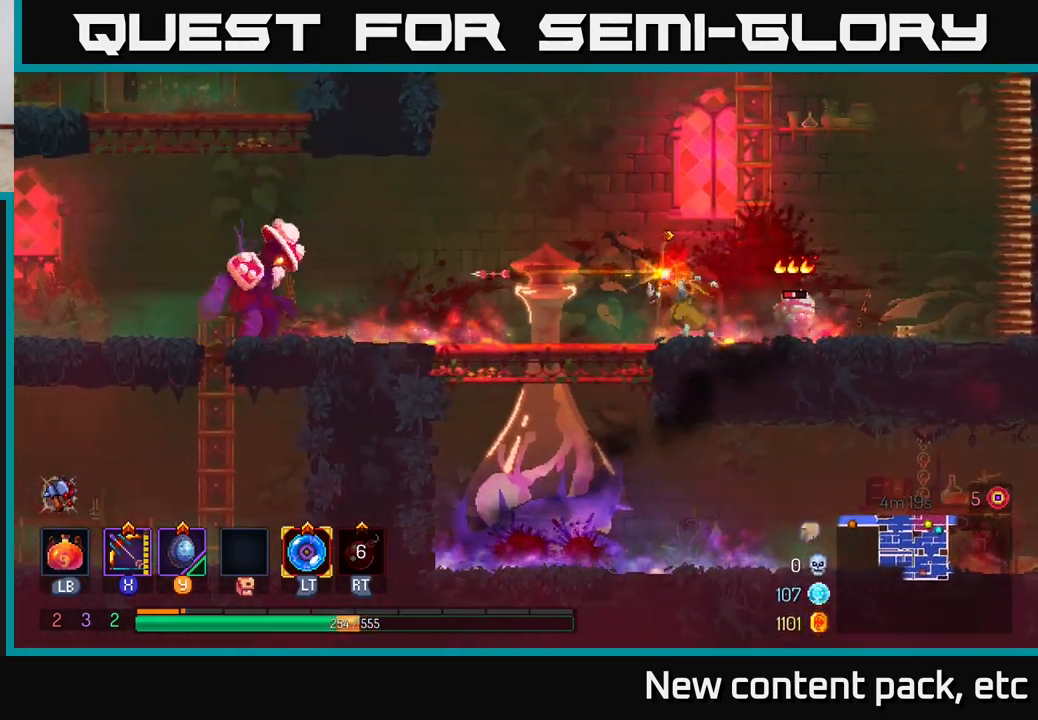
{"buttons": ["B"], "left_stick": "right", "right_stick": "center", "events": [[83, "left_stick", "right"], [333, "B", "down"]]}
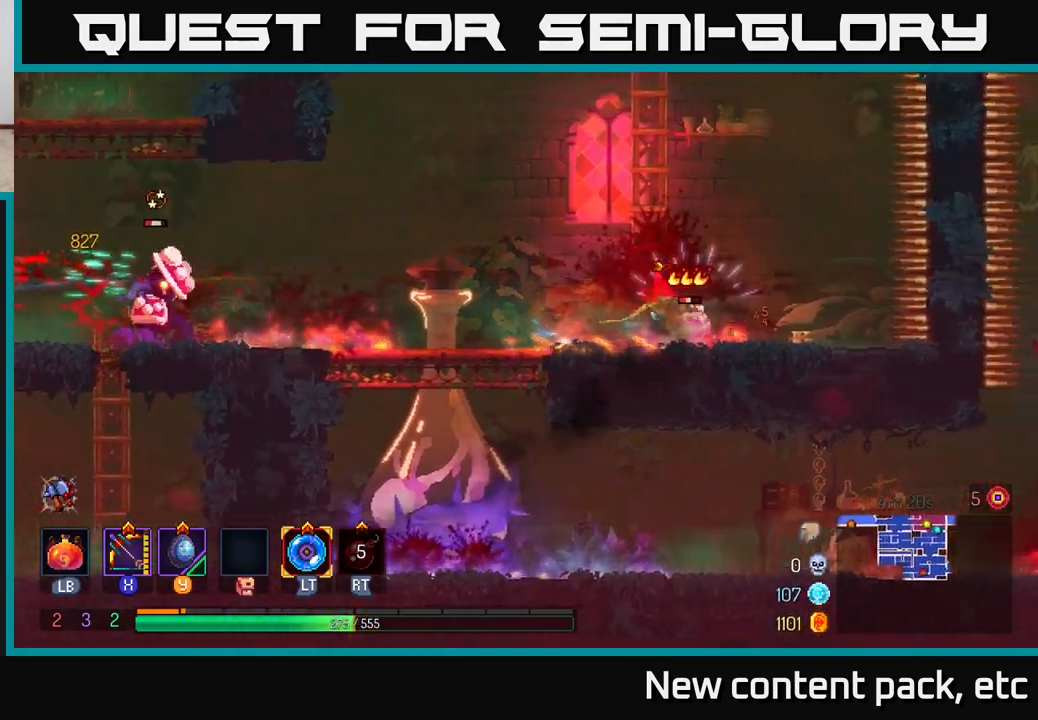
{"buttons": ["X"], "left_stick": "down-left", "right_stick": "center", "events": [[17, "B", "up"], [133, "X", "down"], [183, "left_stick", "down-left"]]}
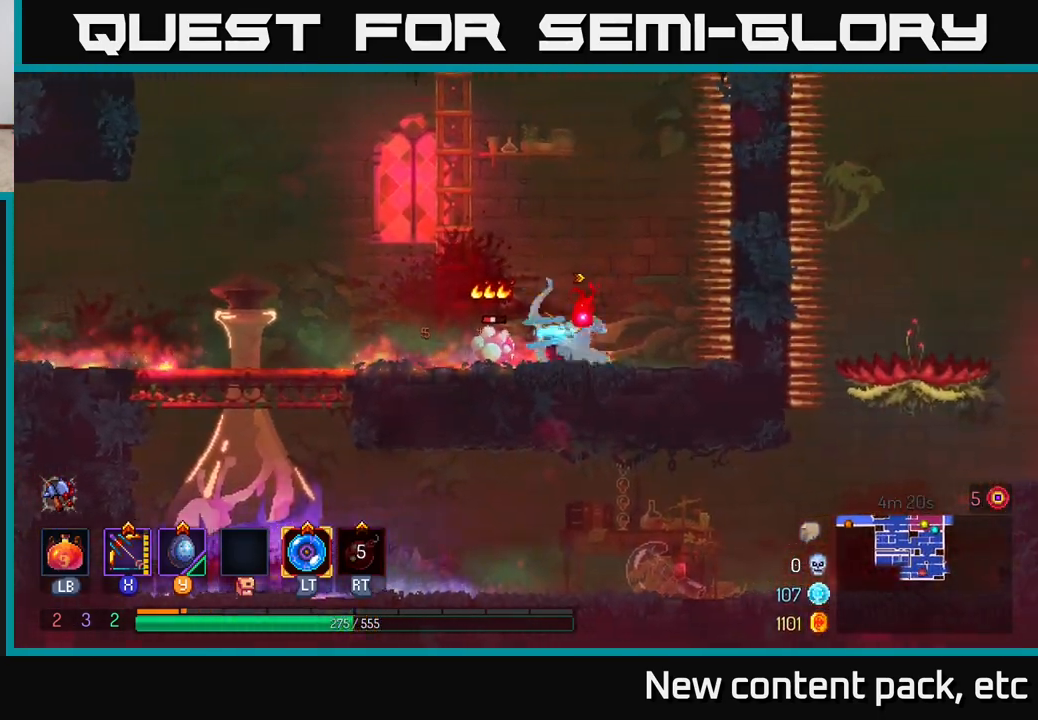
{"buttons": [], "left_stick": "left", "right_stick": "center", "events": [[83, "left_stick", "left"], [100, "X", "up"]]}
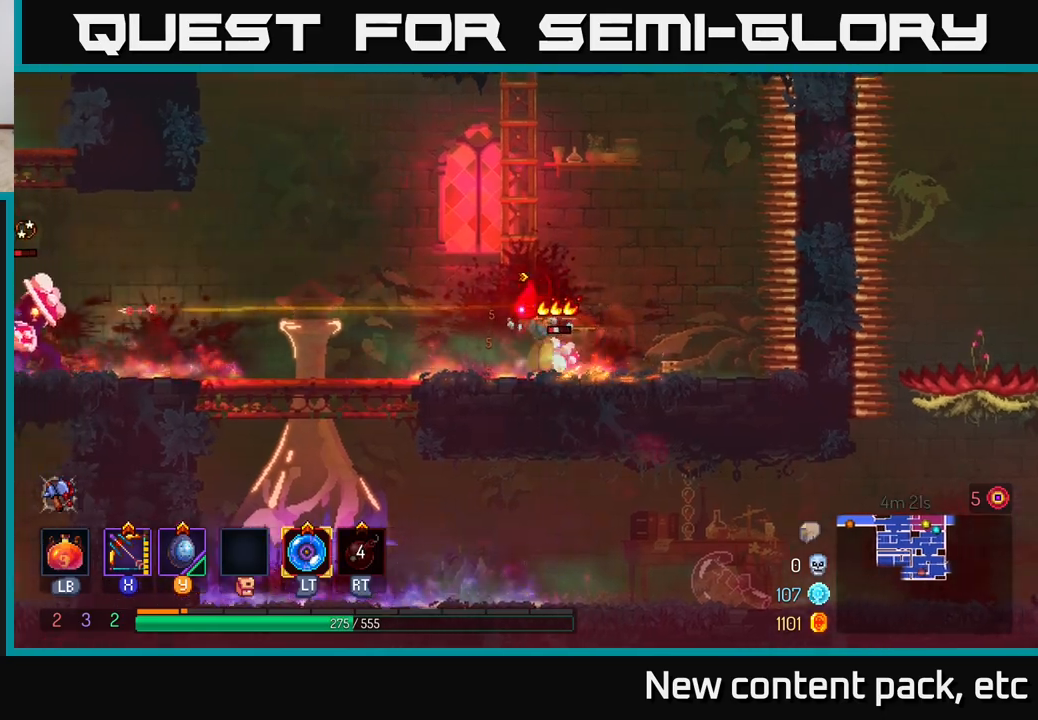
{"buttons": [], "left_stick": "left", "right_stick": "center", "events": [[83, "left_stick", "center"], [150, "left_stick", "left"]]}
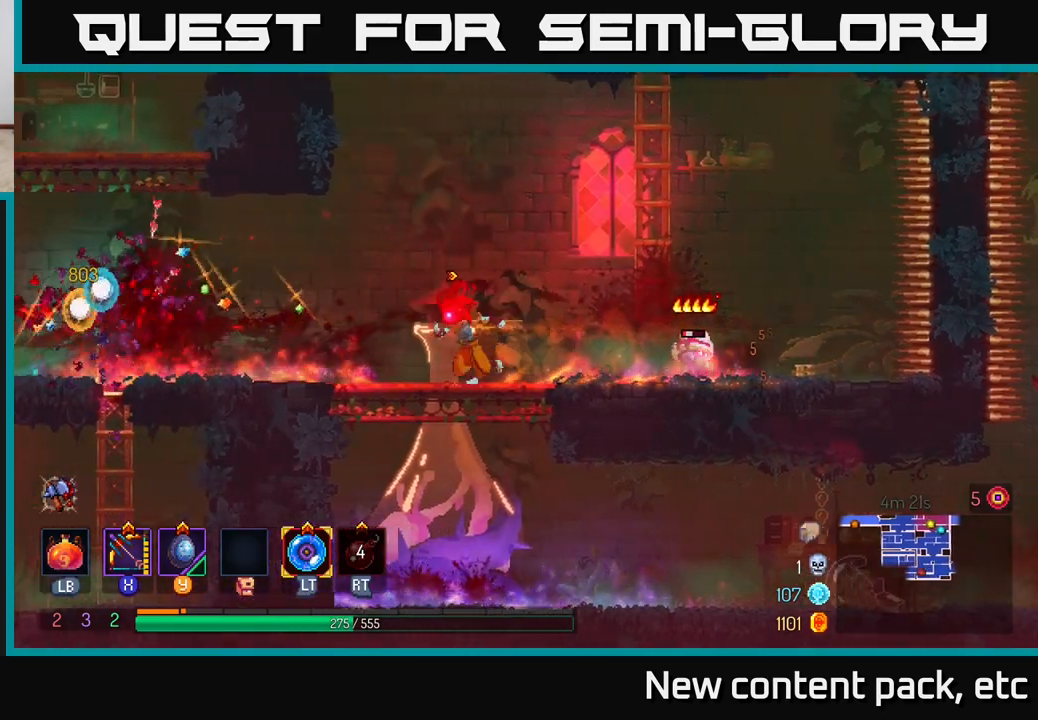
{"buttons": ["X"], "left_stick": "down", "right_stick": "center", "events": [[133, "X", "down"], [150, "left_stick", "right"], [333, "left_stick", "down"]]}
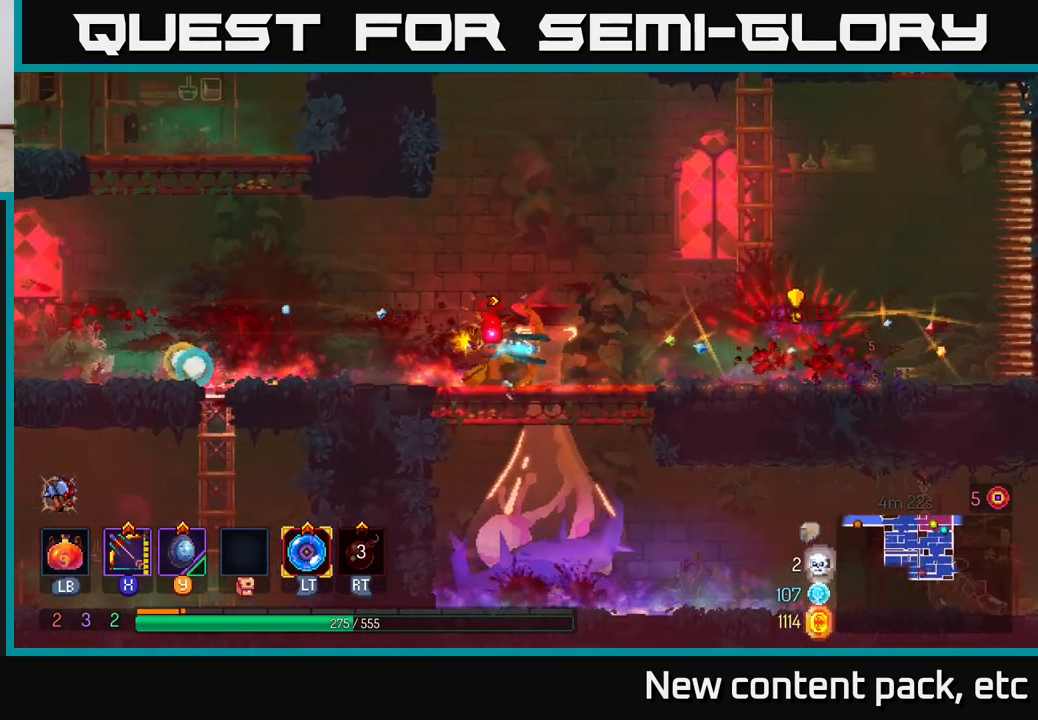
{"buttons": [], "left_stick": "left", "right_stick": "center", "events": [[83, "X", "up"], [200, "left_stick", "left"]]}
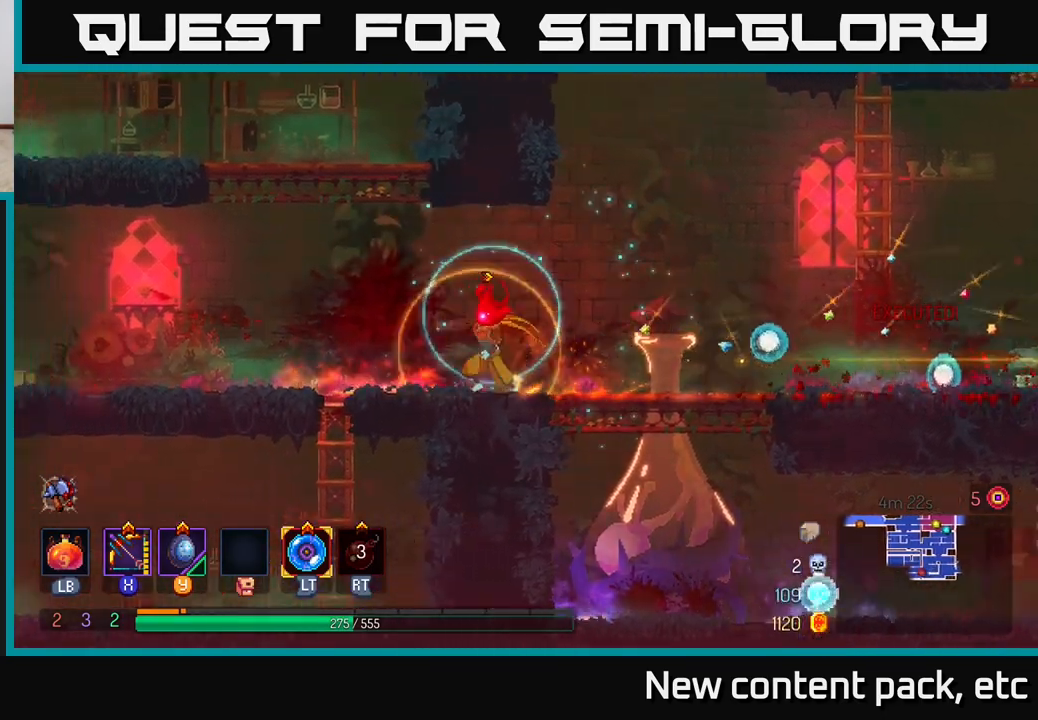
{"buttons": [], "left_stick": "center", "right_stick": "center", "events": [[50, "left_stick", "up-left"], [267, "left_stick", "center"]]}
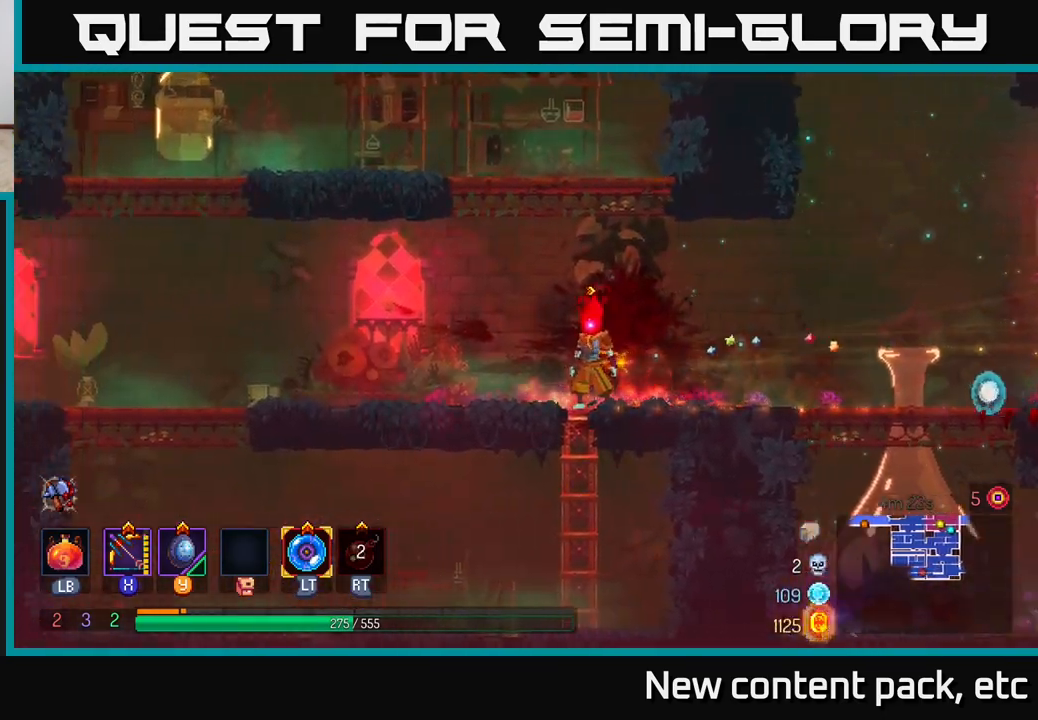
{"buttons": [], "left_stick": "left", "right_stick": "center", "events": [[167, "left_stick", "down-left"], [383, "left_stick", "left"]]}
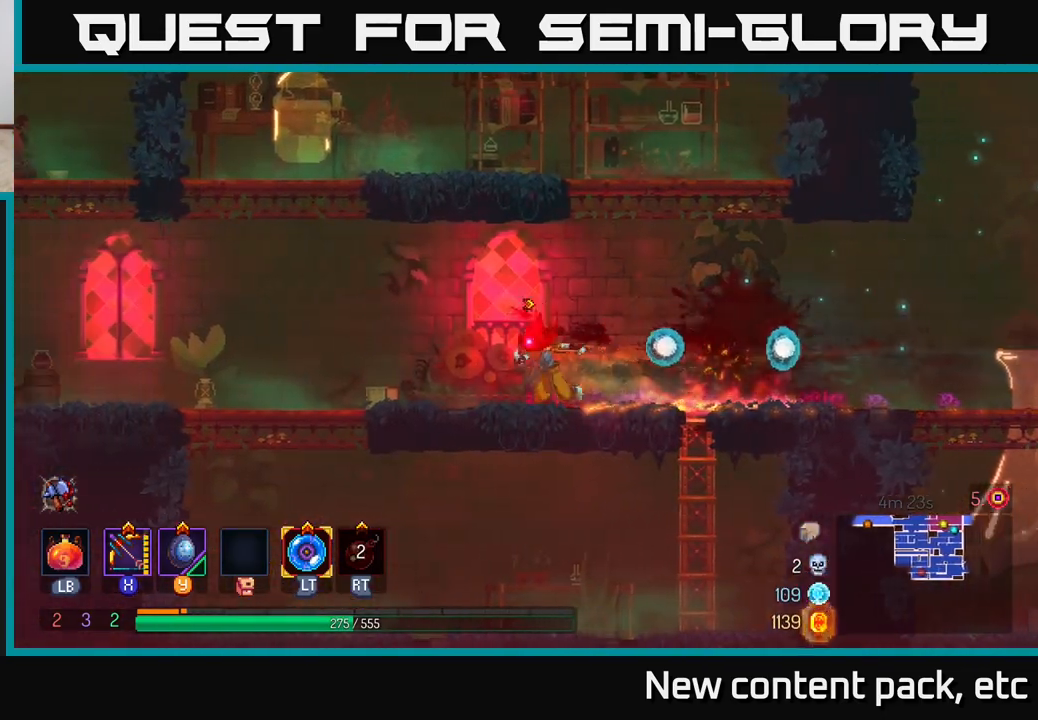
{"buttons": [], "left_stick": "down-left", "right_stick": "center", "events": [[83, "right_stick", "up-left"], [383, "right_stick", "center"], [417, "left_stick", "down-left"]]}
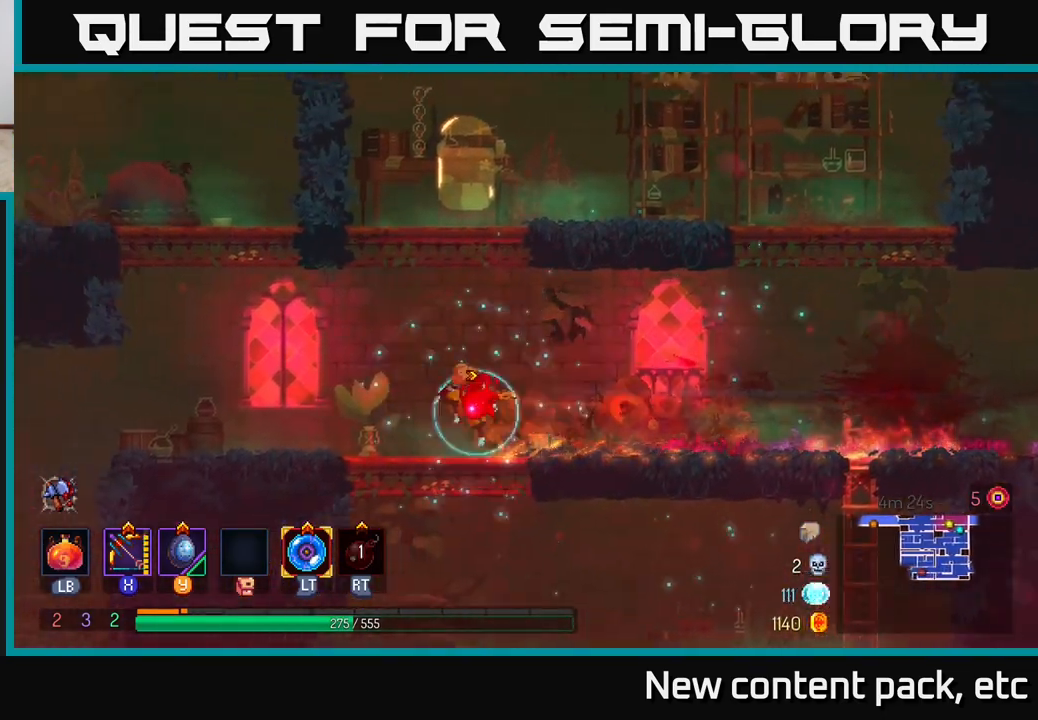
{"buttons": [], "left_stick": "right", "right_stick": "center", "events": [[17, "A", "down"], [150, "A", "up"], [333, "left_stick", "right"]]}
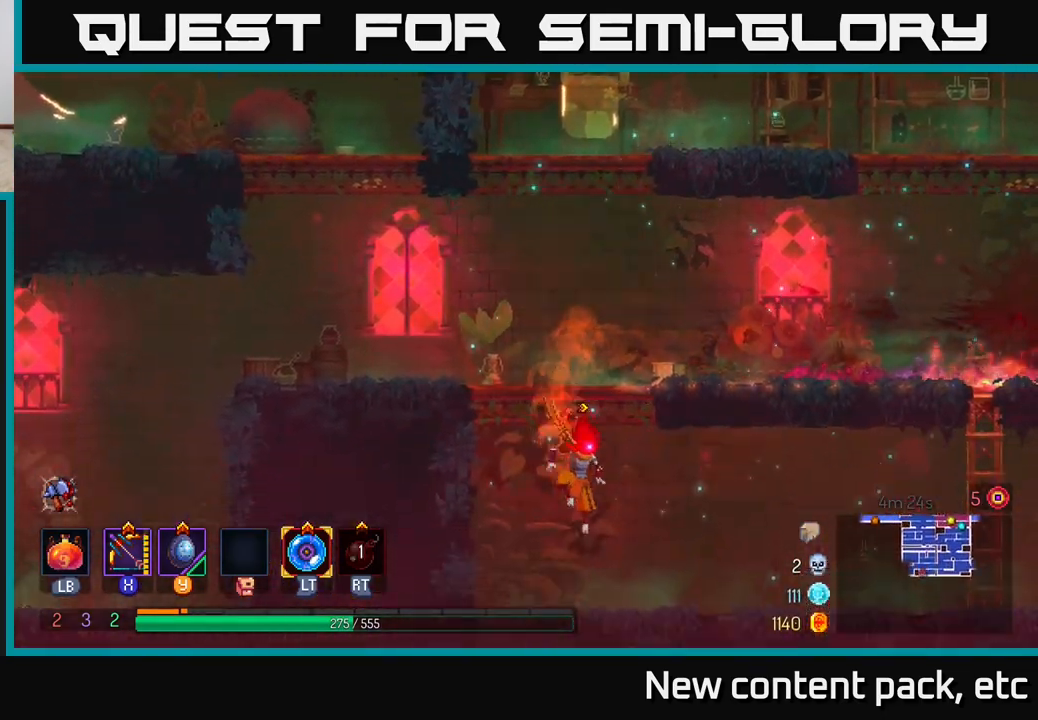
{"buttons": [], "left_stick": "right", "right_stick": "center", "events": [[50, "B", "down"], [200, "B", "up"]]}
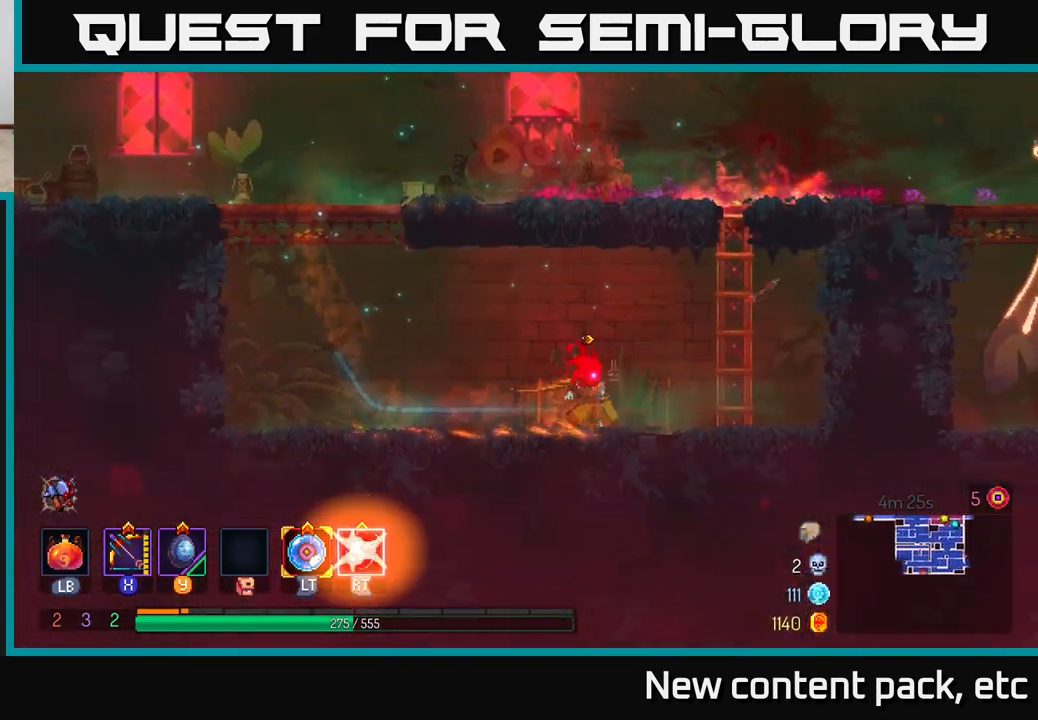
{"buttons": [], "left_stick": "up", "right_stick": "center", "events": [[50, "A", "down"], [150, "A", "up"], [217, "A", "down"], [333, "left_stick", "up"], [400, "A", "up"]]}
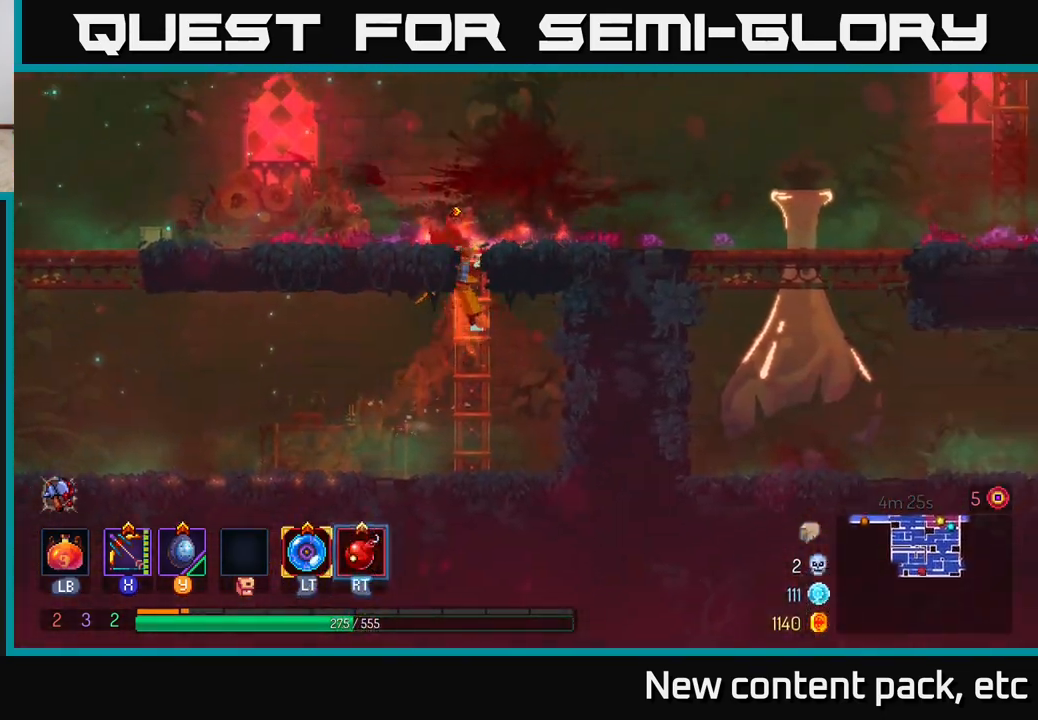
{"buttons": [], "left_stick": "right", "right_stick": "center", "events": [[267, "left_stick", "up-right"], [300, "A", "down"], [450, "A", "up"], [467, "left_stick", "right"]]}
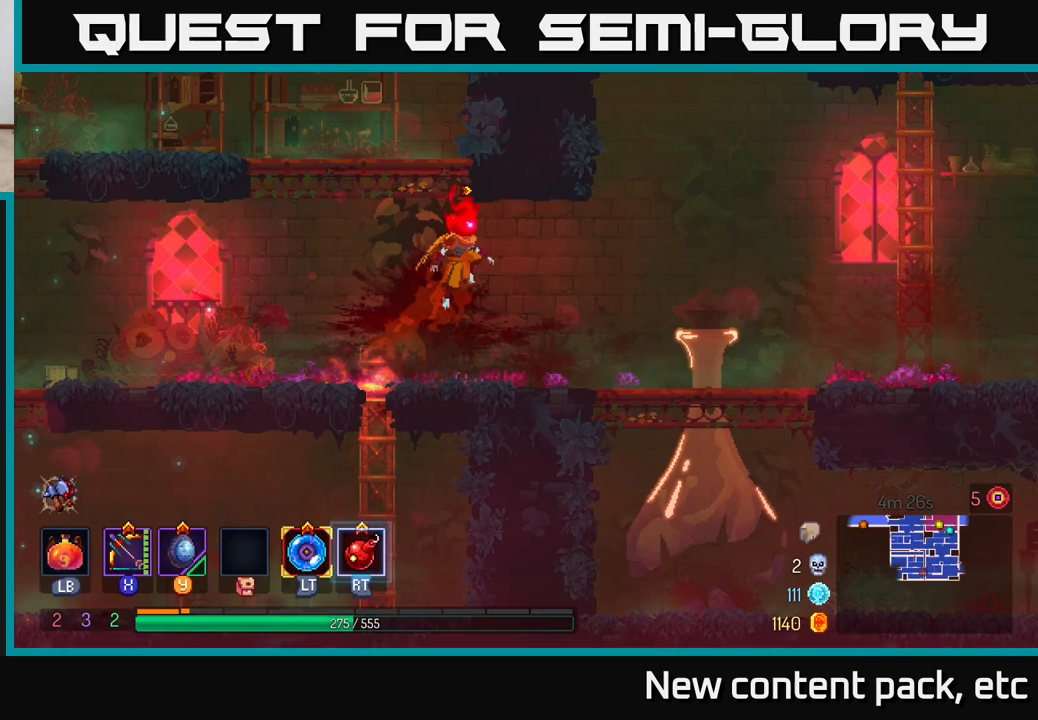
{"buttons": ["A"], "left_stick": "down", "right_stick": "center", "events": [[133, "B", "down"], [233, "B", "up"], [450, "left_stick", "down"], [500, "A", "down"]]}
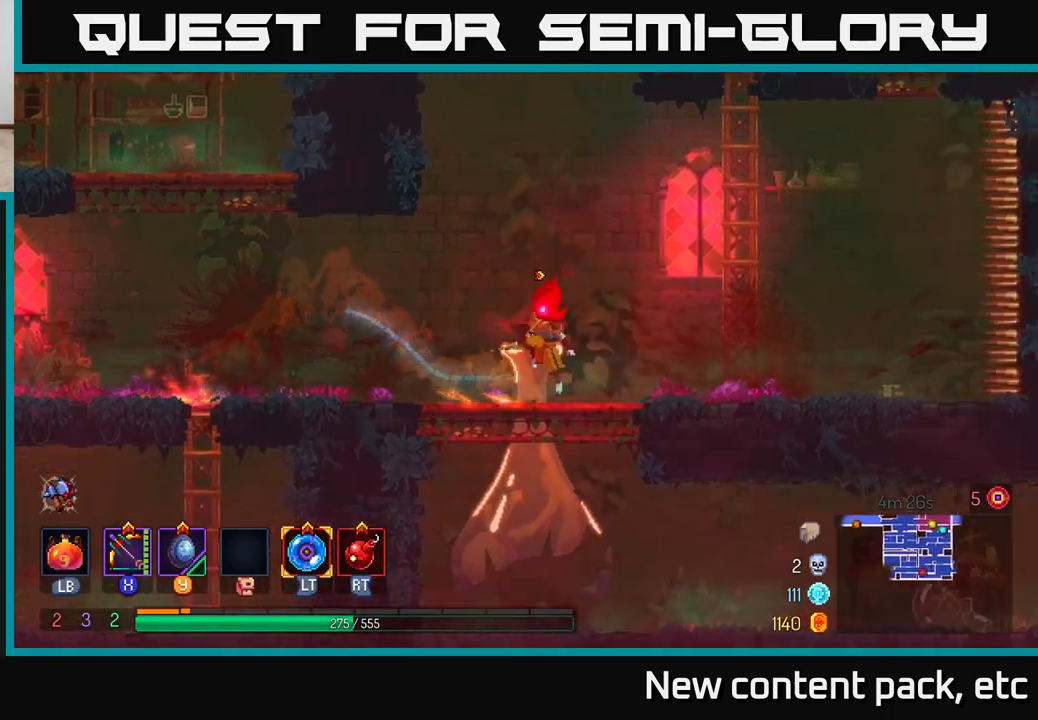
{"buttons": ["B"], "left_stick": "right", "right_stick": "center", "events": [[50, "A", "up"], [133, "A", "down"], [233, "A", "up"], [233, "left_stick", "right"], [317, "B", "down"], [433, "B", "up"], [500, "B", "down"]]}
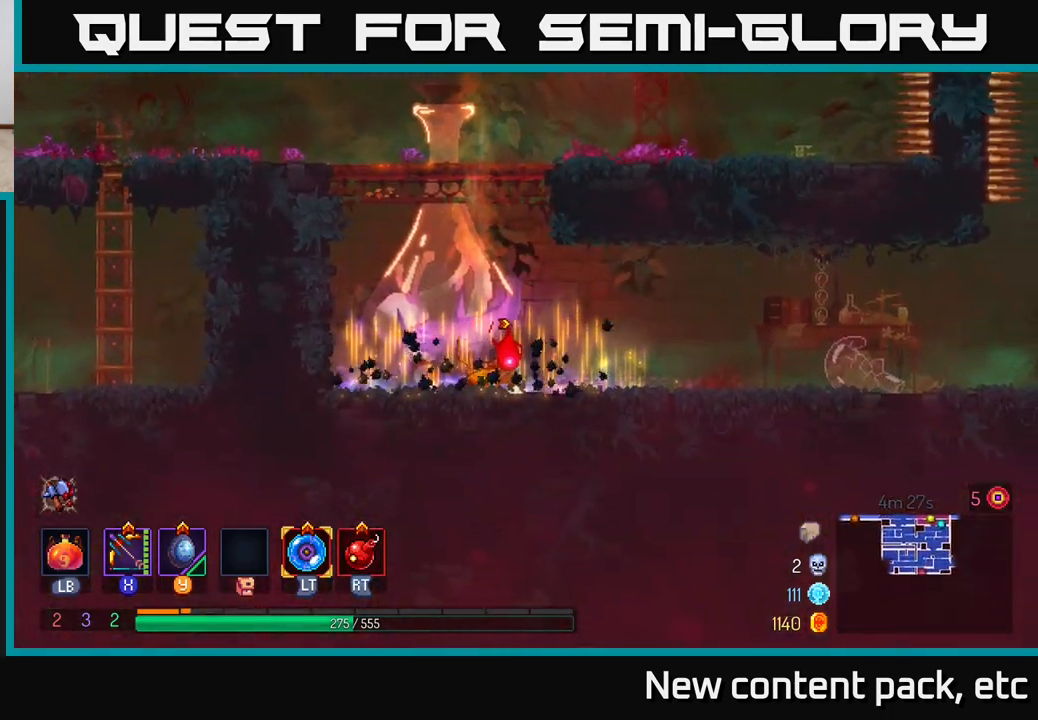
{"buttons": [], "left_stick": "right", "right_stick": "center", "events": [[100, "B", "up"], [183, "left_stick", "center"], [283, "left_stick", "down-right"], [383, "left_stick", "right"]]}
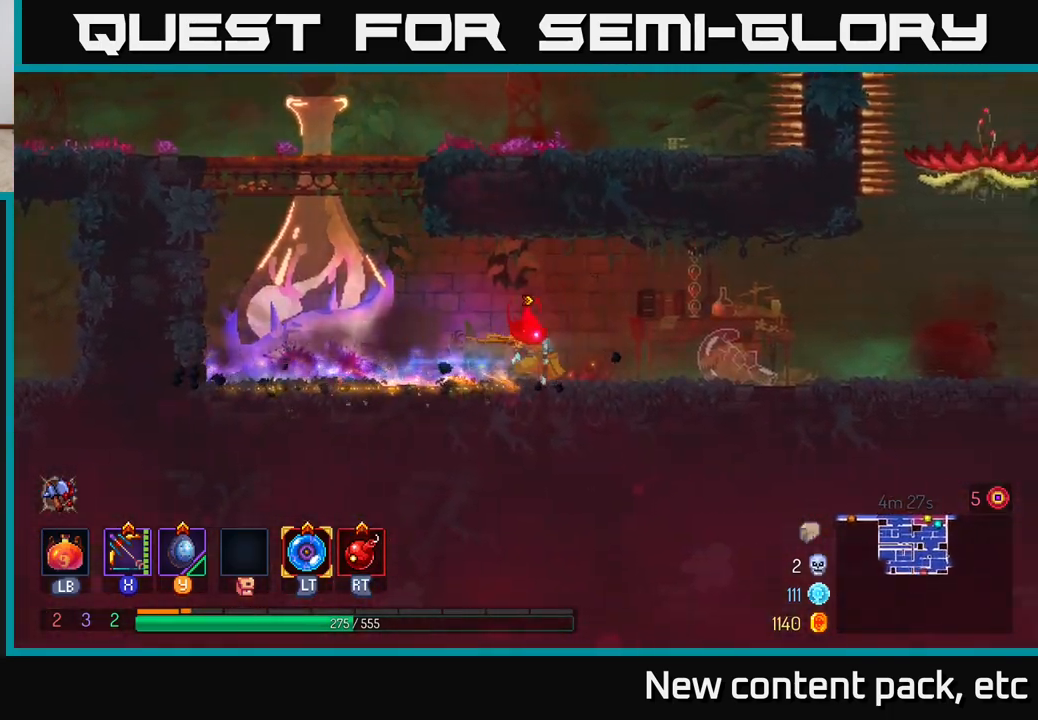
{"buttons": [], "left_stick": "right", "right_stick": "center", "events": []}
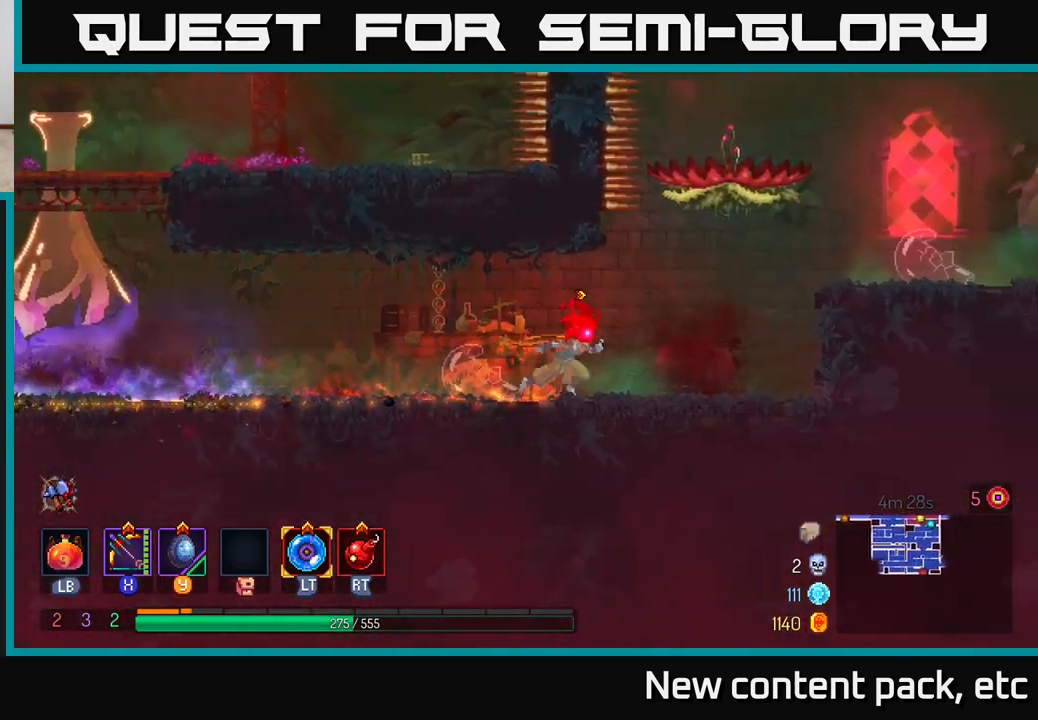
{"buttons": ["A"], "left_stick": "right", "right_stick": "center", "events": [[500, "A", "down"]]}
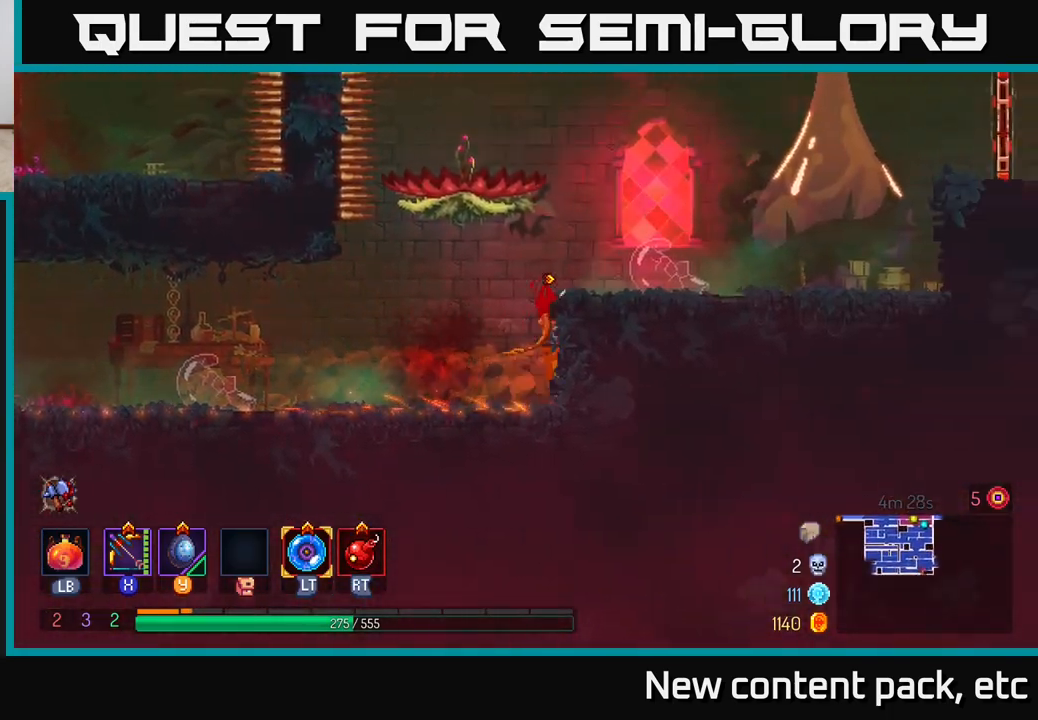
{"buttons": ["B"], "left_stick": "right", "right_stick": "center", "events": [[150, "A", "up"], [500, "B", "down"]]}